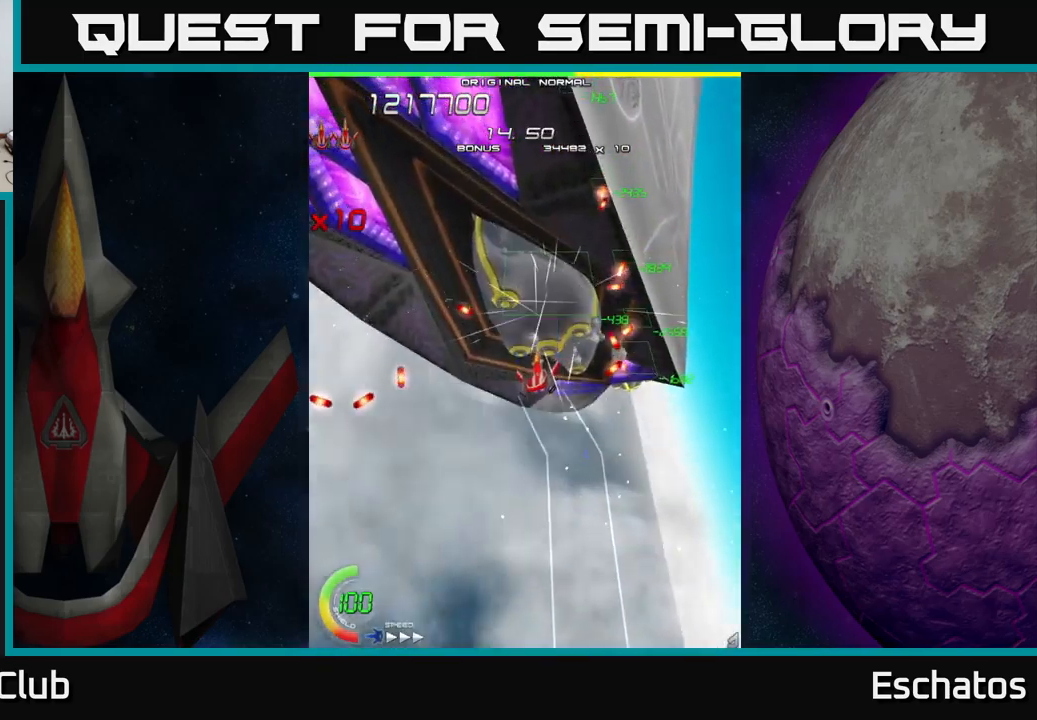
Gameplay with a controller (Xbox layout); each line is a JSON object with the inputs held at the frame after it. "events" lists button and stick changes between this image and that frame as [ms after this image, input, new state], when the widget could be followed in between.
{"buttons": ["X", "DPAD_DOWN"], "left_stick": "center", "right_stick": "center", "events": [[166, "DPAD_LEFT", "down"], [300, "DPAD_LEFT", "up"], [433, "DPAD_DOWN", "down"]]}
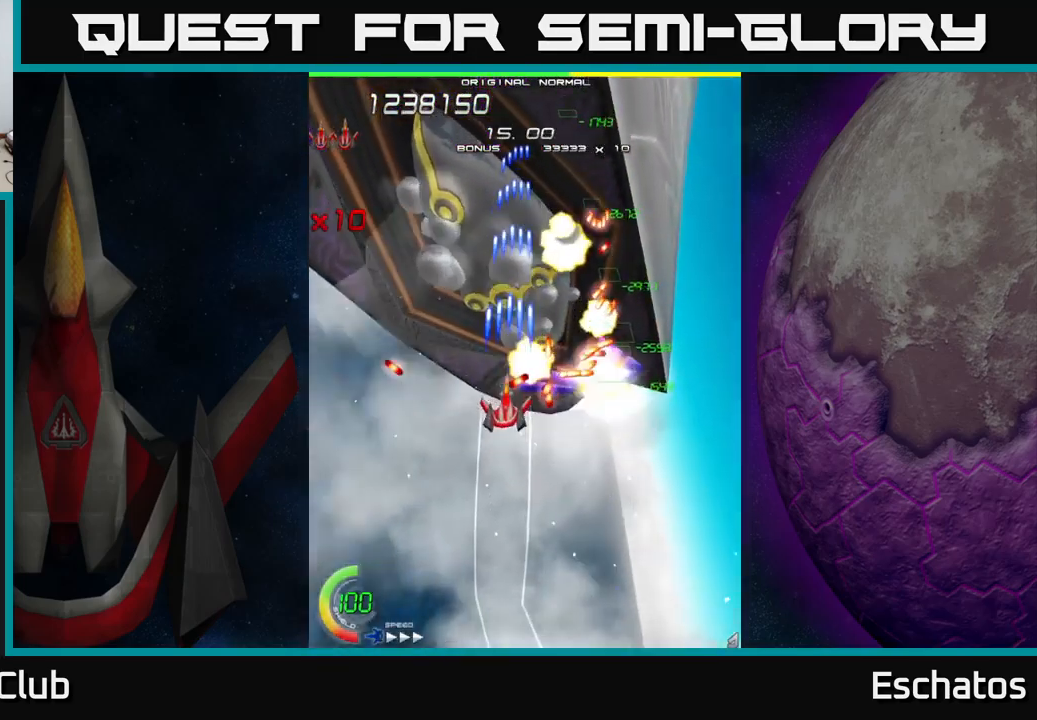
{"buttons": ["X"], "left_stick": "center", "right_stick": "center", "events": [[150, "DPAD_RIGHT", "down"], [483, "DPAD_DOWN", "up"], [500, "DPAD_RIGHT", "up"]]}
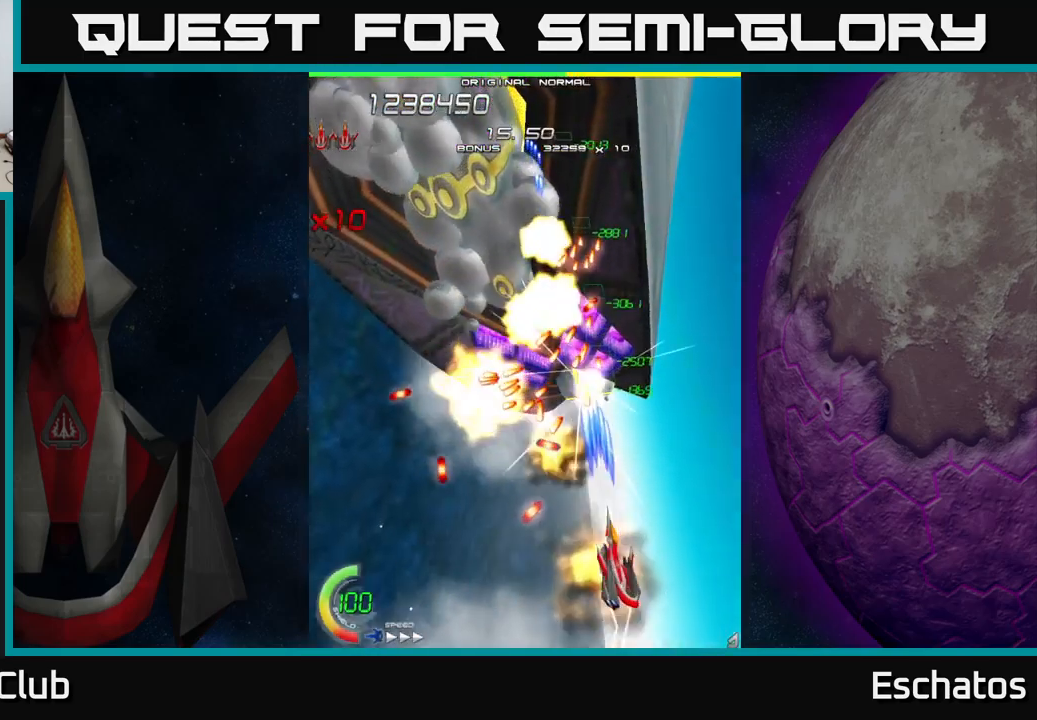
{"buttons": ["X", "DPAD_DOWN"], "left_stick": "center", "right_stick": "center", "events": [[66, "DPAD_UP", "down"], [183, "DPAD_UP", "up"], [500, "DPAD_DOWN", "down"]]}
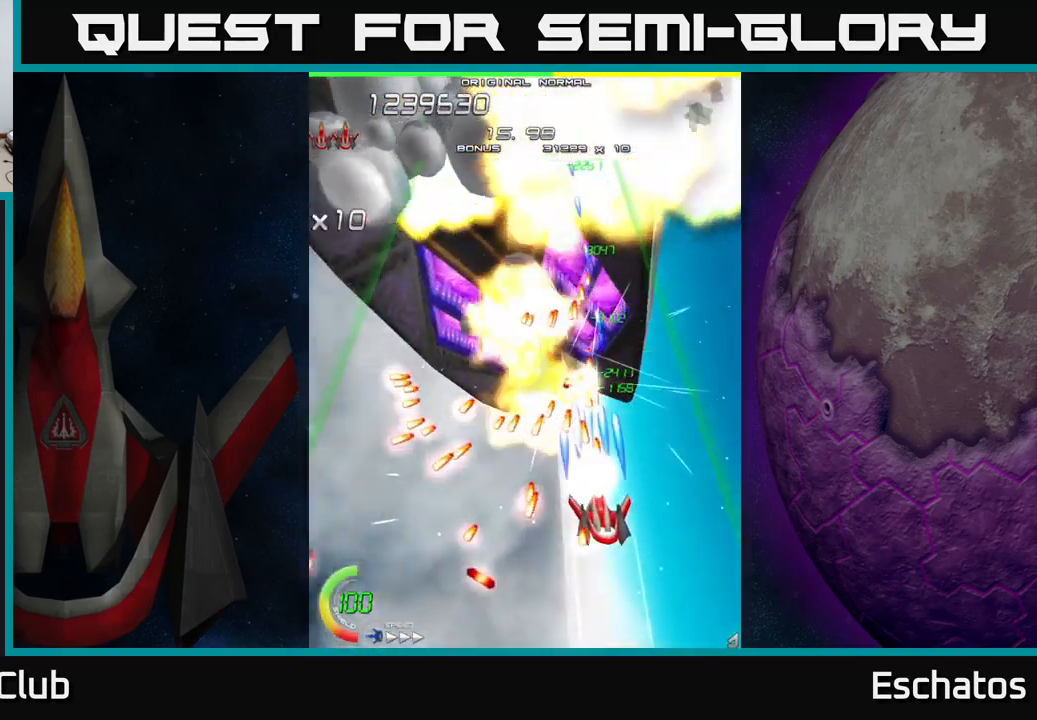
{"buttons": ["X"], "left_stick": "center", "right_stick": "center", "events": [[83, "DPAD_RIGHT", "down"], [316, "DPAD_DOWN", "up"], [383, "DPAD_RIGHT", "up"]]}
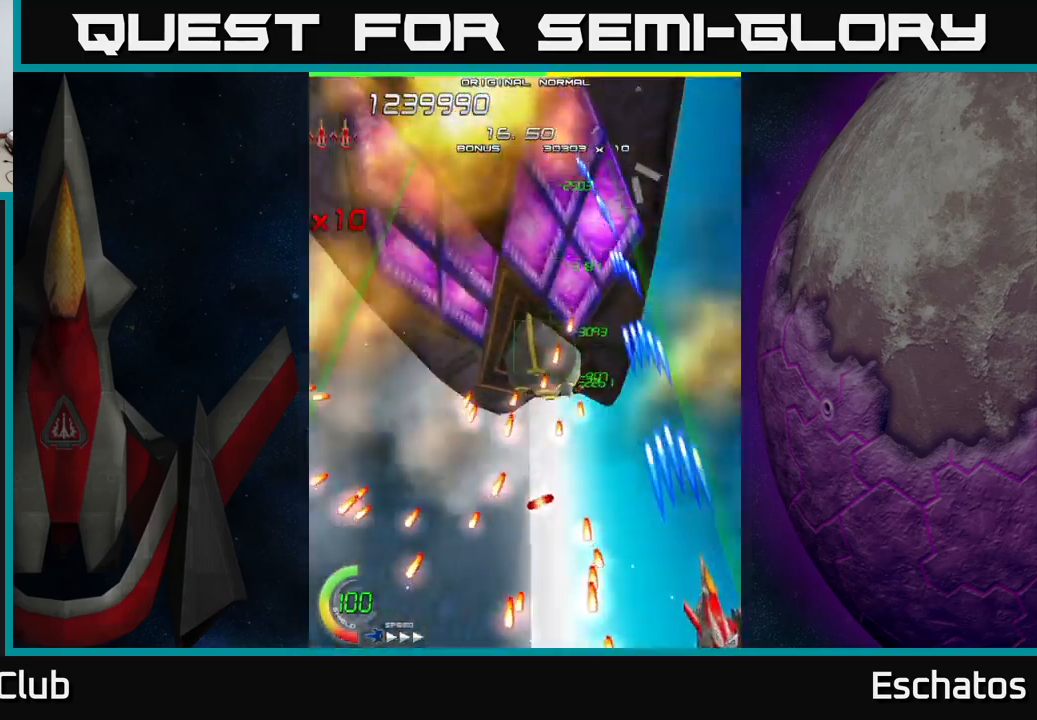
{"buttons": ["X", "DPAD_UP", "DPAD_LEFT"], "left_stick": "center", "right_stick": "center", "events": [[50, "DPAD_UP", "down"], [216, "DPAD_LEFT", "down"], [366, "DPAD_LEFT", "up"], [500, "DPAD_LEFT", "down"]]}
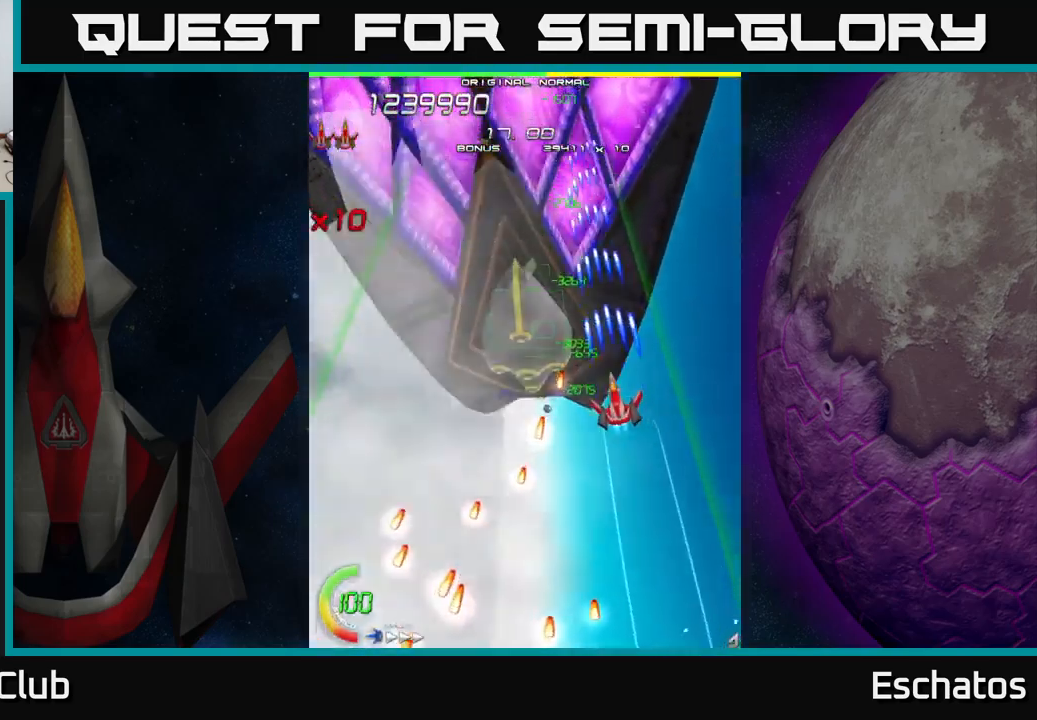
{"buttons": ["X"], "left_stick": "center", "right_stick": "center", "events": [[250, "DPAD_UP", "up"], [316, "DPAD_LEFT", "up"]]}
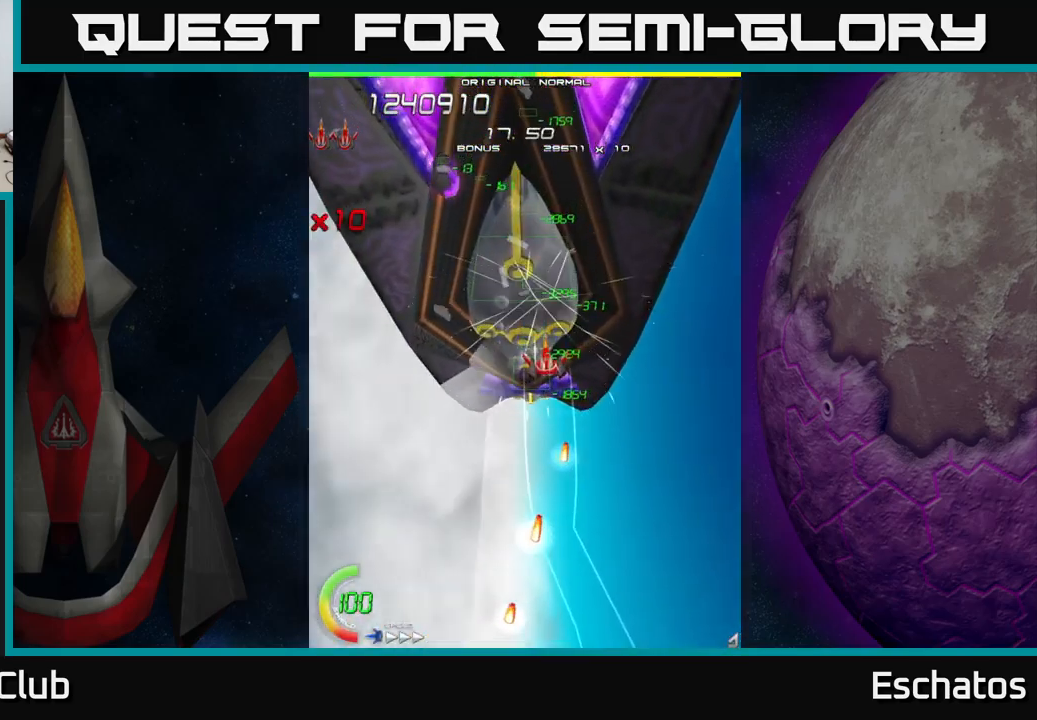
{"buttons": ["X"], "left_stick": "center", "right_stick": "center", "events": [[116, "DPAD_LEFT", "down"], [183, "DPAD_LEFT", "up"]]}
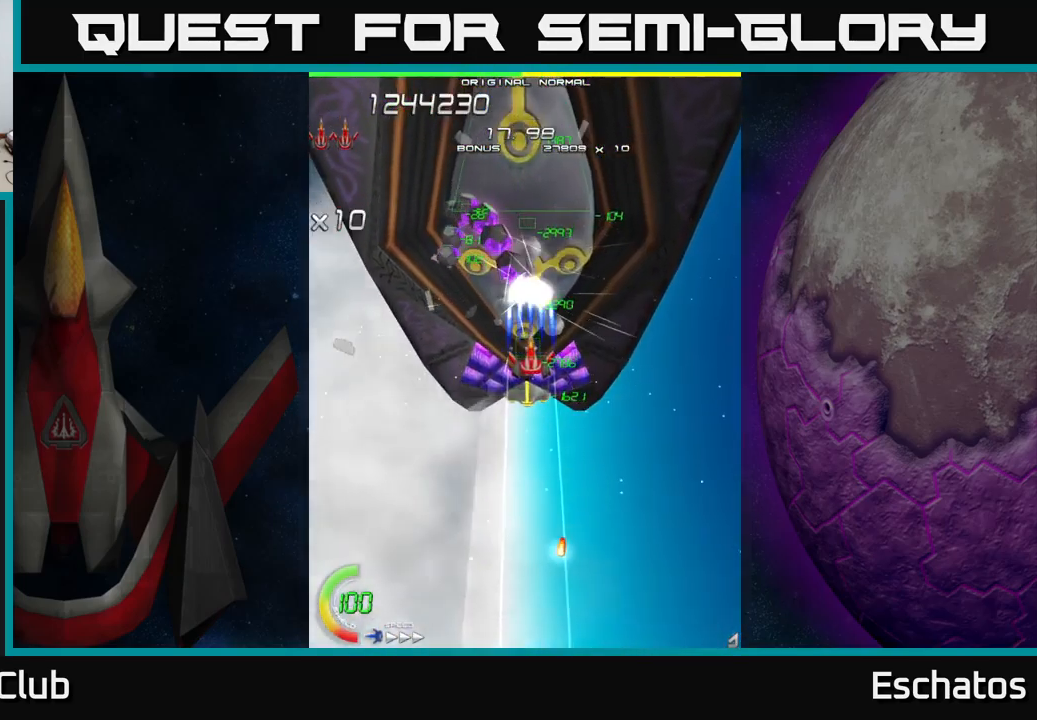
{"buttons": ["X"], "left_stick": "center", "right_stick": "center", "events": []}
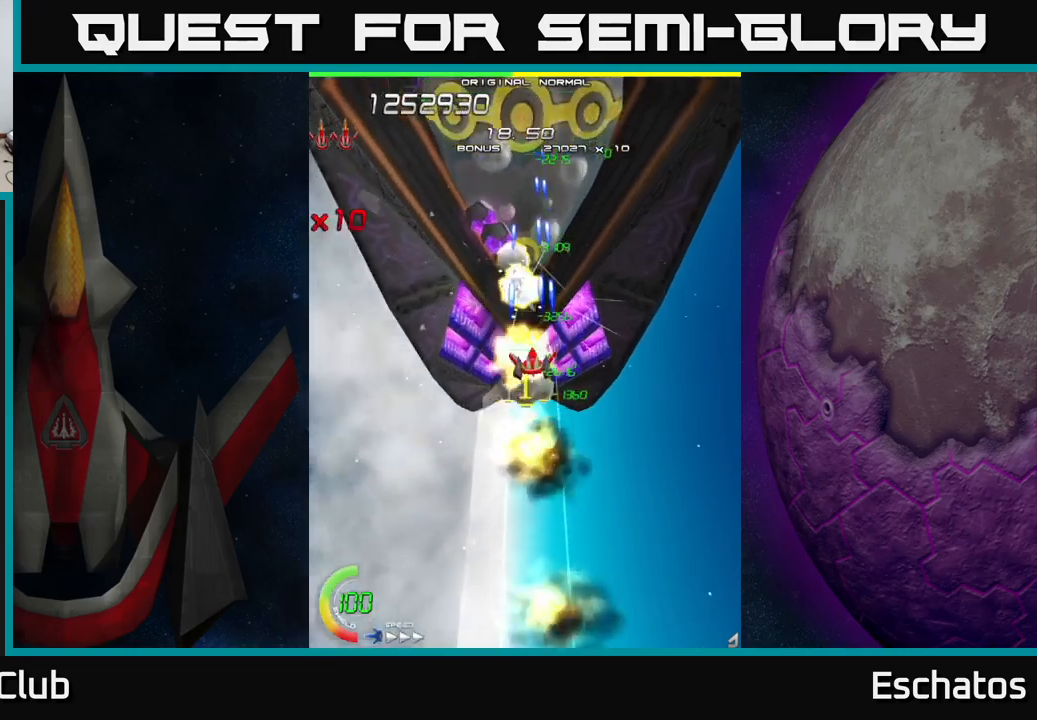
{"buttons": ["X"], "left_stick": "center", "right_stick": "center", "events": []}
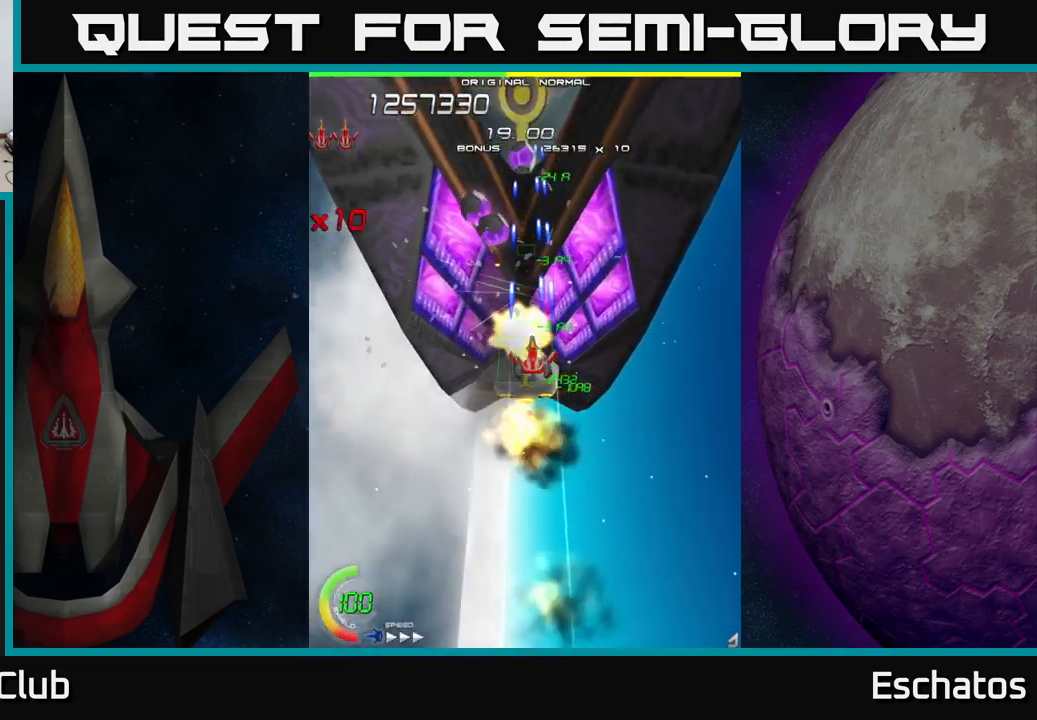
{"buttons": ["X"], "left_stick": "center", "right_stick": "center", "events": []}
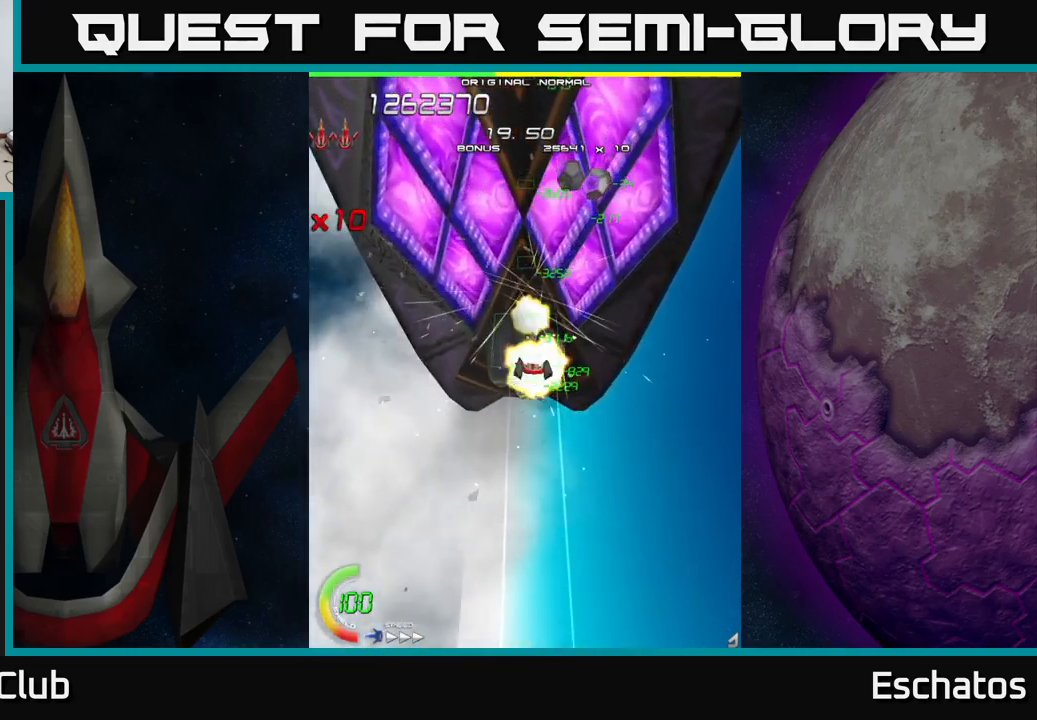
{"buttons": ["X"], "left_stick": "center", "right_stick": "center", "events": []}
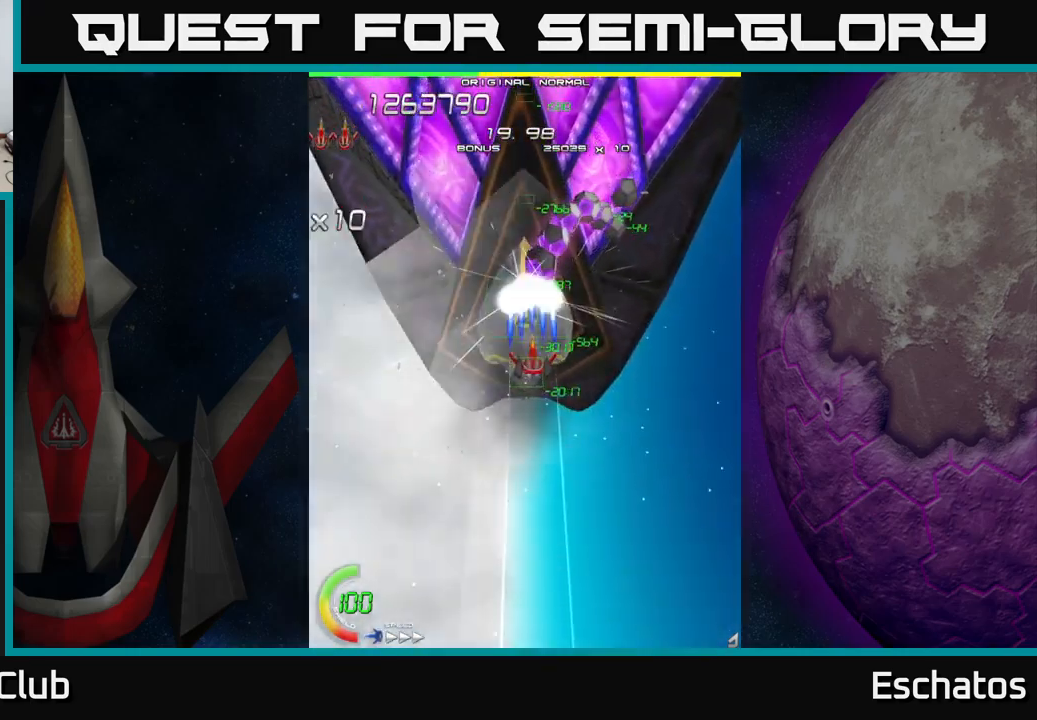
{"buttons": ["X"], "left_stick": "center", "right_stick": "center", "events": [[267, "DPAD_DOWN", "down"], [350, "DPAD_DOWN", "up"]]}
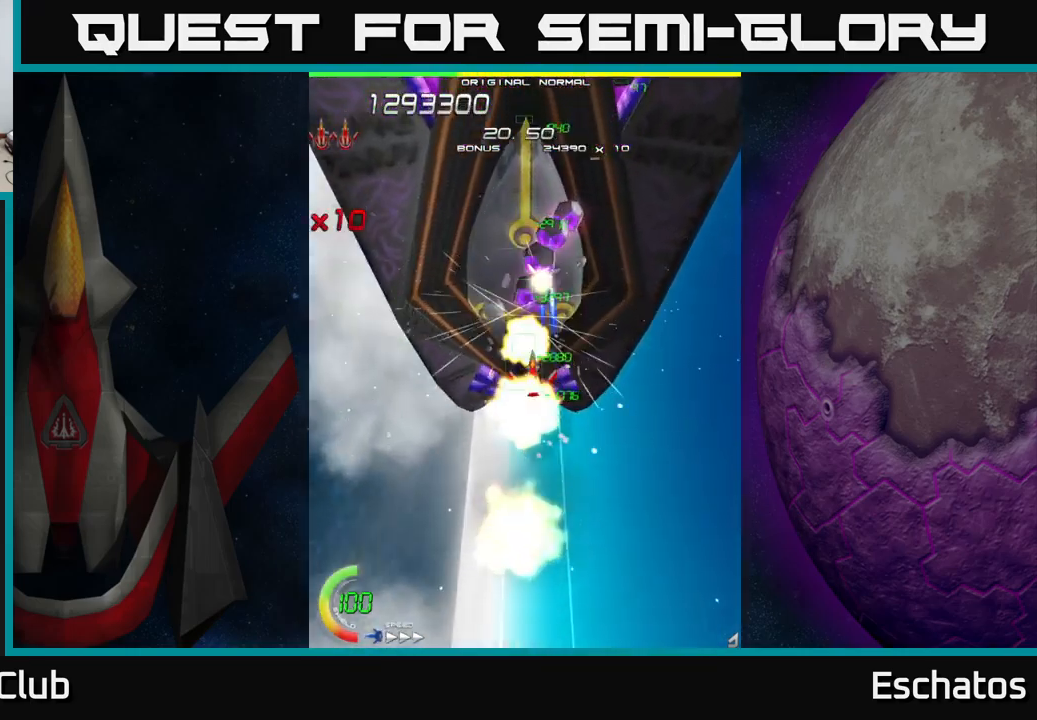
{"buttons": ["X"], "left_stick": "center", "right_stick": "center", "events": [[367, "DPAD_DOWN", "down"], [483, "DPAD_DOWN", "up"]]}
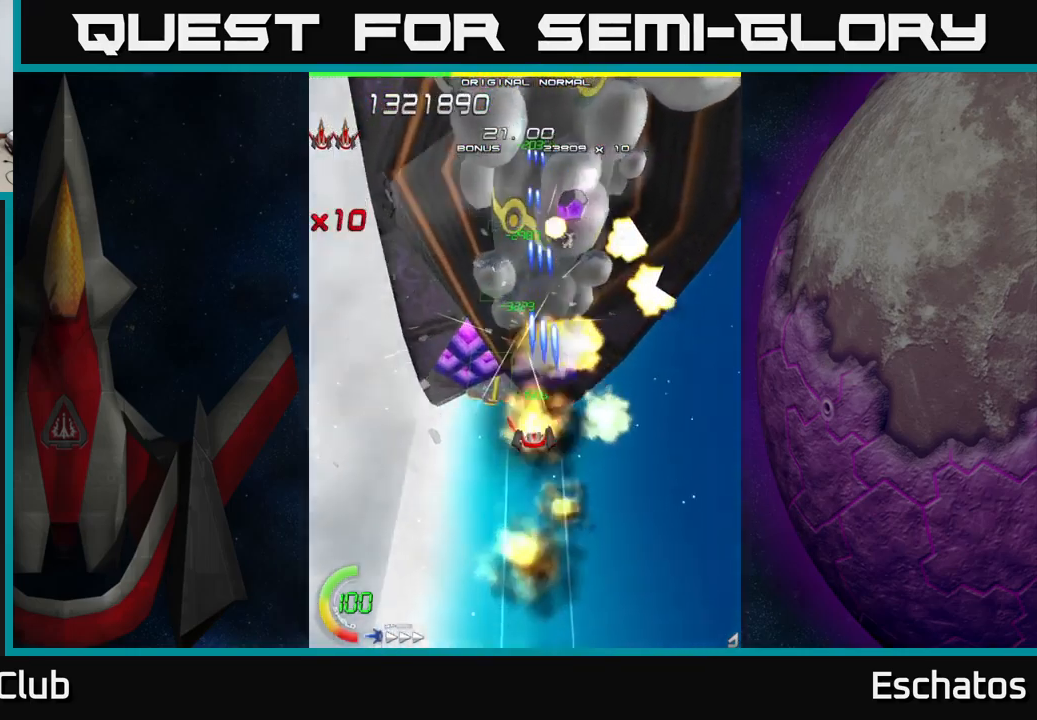
{"buttons": ["X", "DPAD_LEFT"], "left_stick": "center", "right_stick": "center", "events": [[500, "DPAD_LEFT", "down"]]}
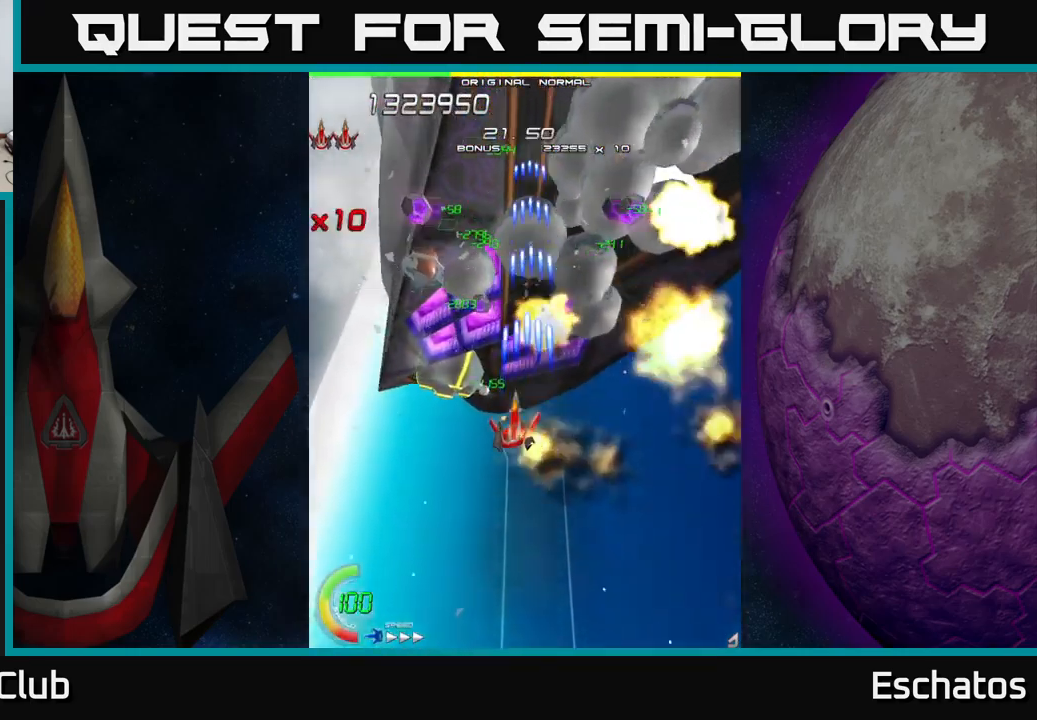
{"buttons": ["A", "DPAD_UP", "DPAD_RIGHT"], "left_stick": "center", "right_stick": "center", "events": [[350, "A", "down"], [417, "DPAD_LEFT", "up"], [417, "X", "up"], [450, "DPAD_RIGHT", "down"], [450, "DPAD_UP", "down"]]}
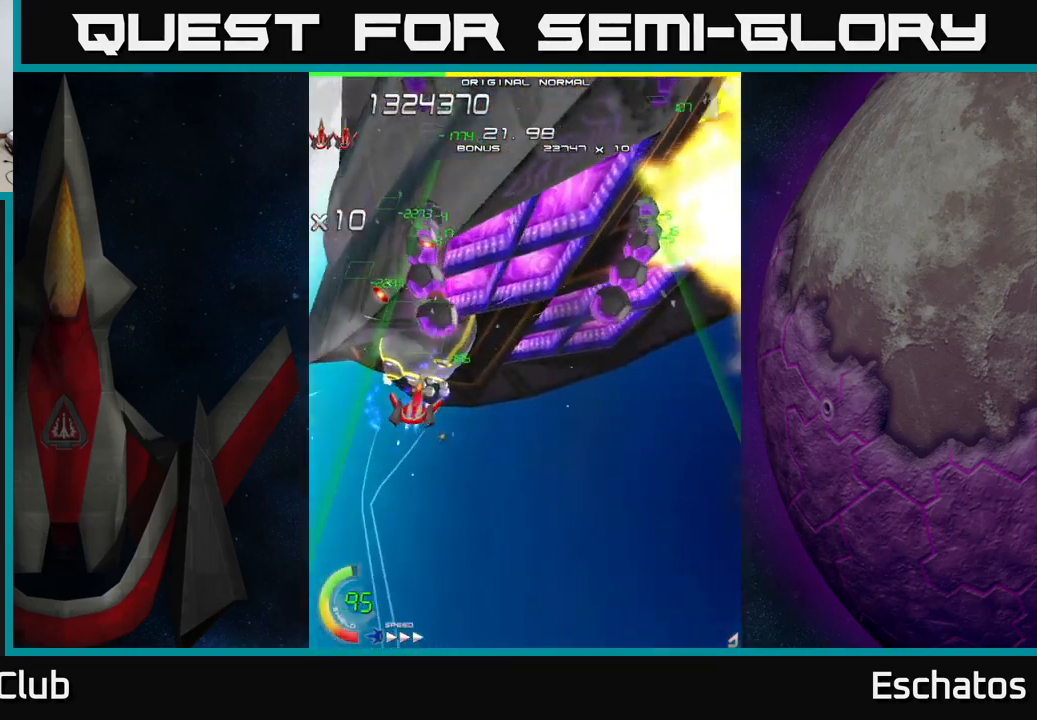
{"buttons": ["A", "DPAD_DOWN", "DPAD_LEFT"], "left_stick": "center", "right_stick": "center", "events": [[133, "DPAD_UP", "up"], [233, "DPAD_DOWN", "down"], [267, "DPAD_RIGHT", "up"], [283, "DPAD_RIGHT", "down"], [400, "DPAD_DOWN", "up"], [450, "DPAD_RIGHT", "up"], [483, "DPAD_DOWN", "down"], [483, "DPAD_LEFT", "down"]]}
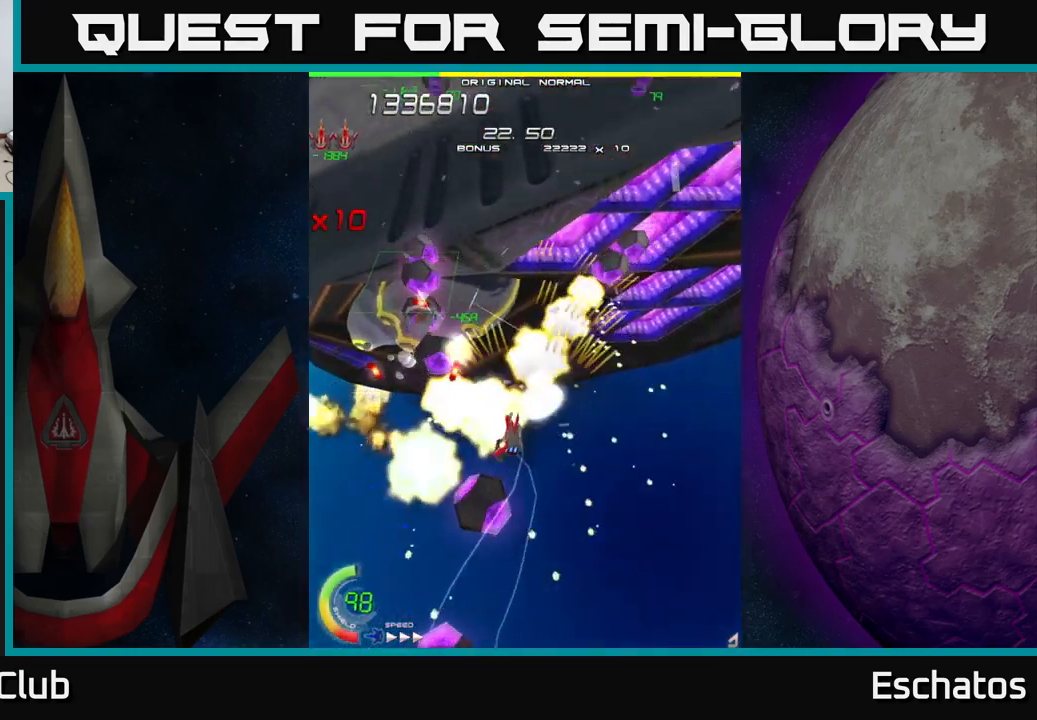
{"buttons": ["A", "DPAD_UP"], "left_stick": "center", "right_stick": "center", "events": [[133, "DPAD_LEFT", "up"], [167, "DPAD_RIGHT", "down"], [183, "DPAD_DOWN", "up"], [267, "DPAD_DOWN", "down"], [283, "DPAD_RIGHT", "up"], [383, "DPAD_RIGHT", "down"], [400, "DPAD_DOWN", "up"], [450, "DPAD_RIGHT", "up"], [450, "DPAD_UP", "down"]]}
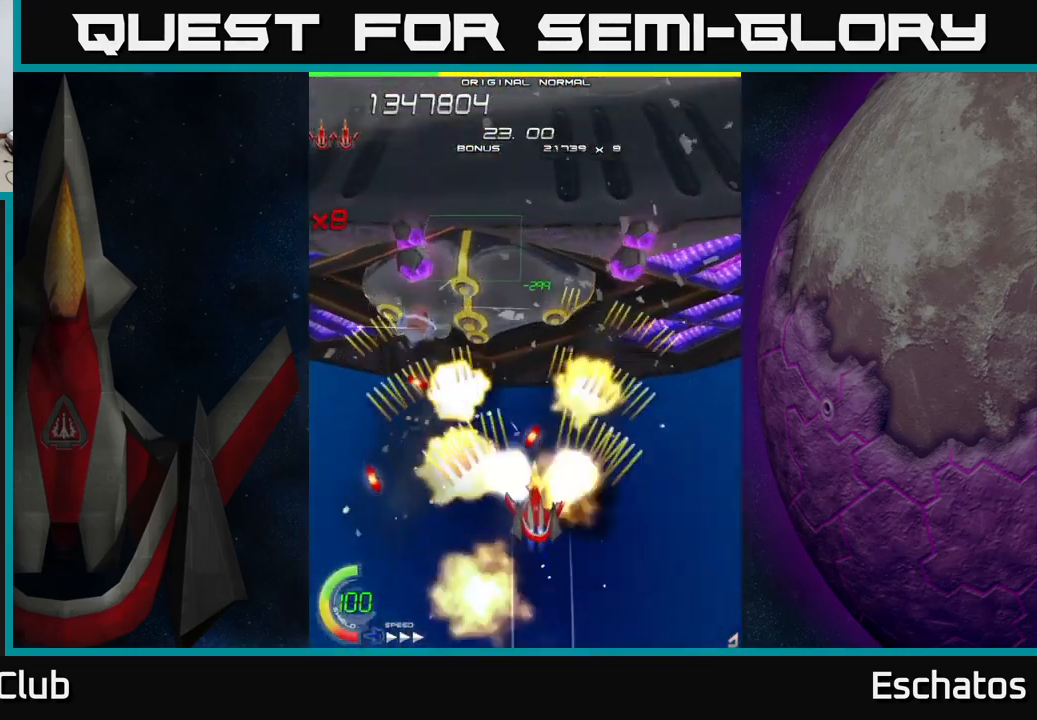
{"buttons": ["A", "DPAD_DOWN"], "left_stick": "center", "right_stick": "center", "events": [[17, "DPAD_LEFT", "down"], [67, "DPAD_UP", "up"], [100, "DPAD_UP", "down"], [117, "DPAD_LEFT", "up"], [367, "DPAD_UP", "up"], [400, "DPAD_RIGHT", "down"], [434, "DPAD_DOWN", "down"], [484, "DPAD_RIGHT", "up"]]}
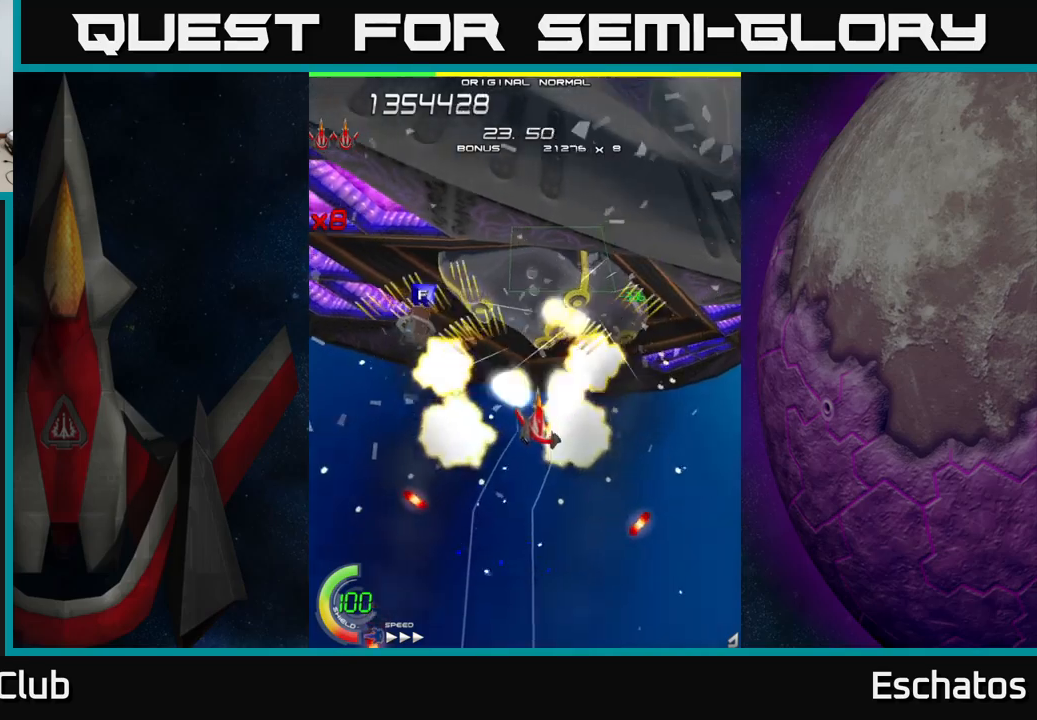
{"buttons": ["A", "DPAD_UP", "DPAD_LEFT"], "left_stick": "center", "right_stick": "center", "events": [[117, "DPAD_RIGHT", "down"], [150, "DPAD_DOWN", "up"], [184, "DPAD_UP", "down"], [200, "DPAD_RIGHT", "up"], [250, "DPAD_RIGHT", "down"], [384, "DPAD_RIGHT", "up"], [500, "DPAD_LEFT", "down"]]}
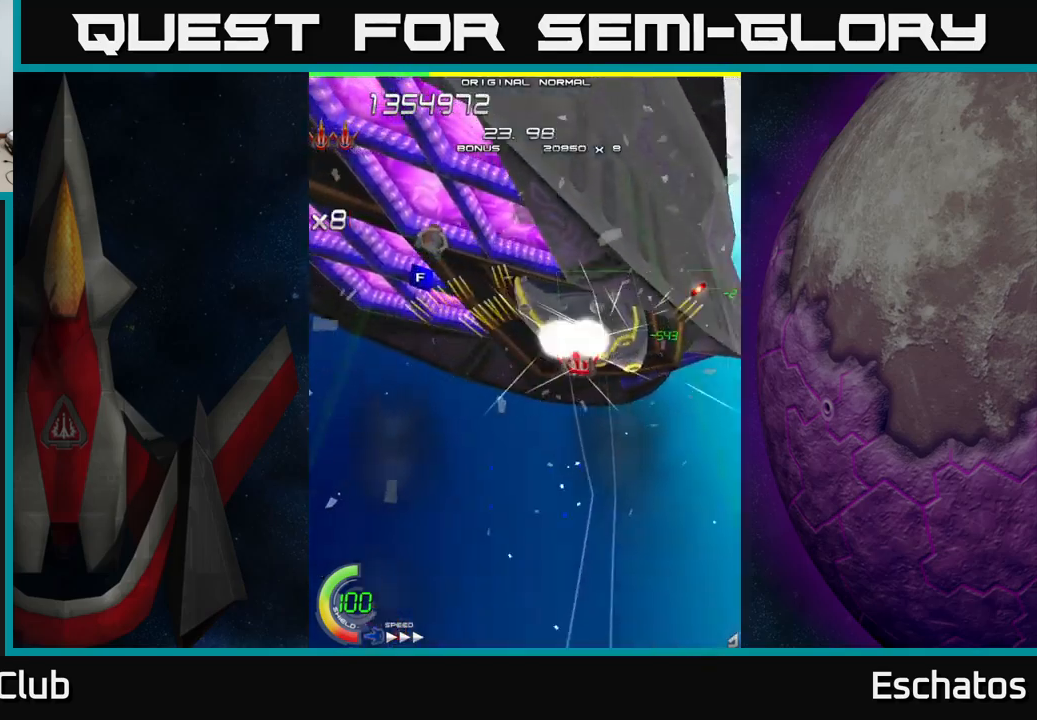
{"buttons": ["A", "DPAD_UP"], "left_stick": "center", "right_stick": "center", "events": [[17, "DPAD_UP", "up"], [84, "DPAD_DOWN", "down"], [134, "DPAD_LEFT", "up"], [167, "DPAD_RIGHT", "down"], [467, "DPAD_DOWN", "up"], [500, "DPAD_RIGHT", "up"], [500, "DPAD_UP", "down"]]}
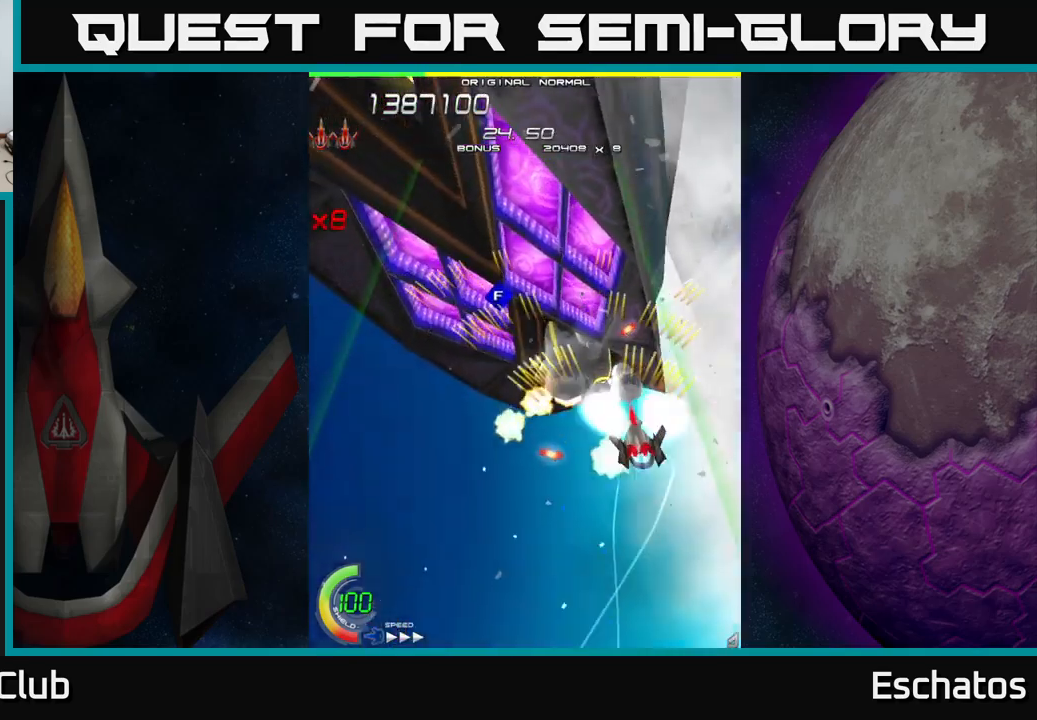
{"buttons": ["A", "DPAD_RIGHT"], "left_stick": "center", "right_stick": "center", "events": [[84, "DPAD_LEFT", "down"], [134, "DPAD_UP", "up"], [317, "DPAD_DOWN", "down"], [350, "DPAD_LEFT", "up"], [384, "DPAD_RIGHT", "down"], [450, "DPAD_DOWN", "up"]]}
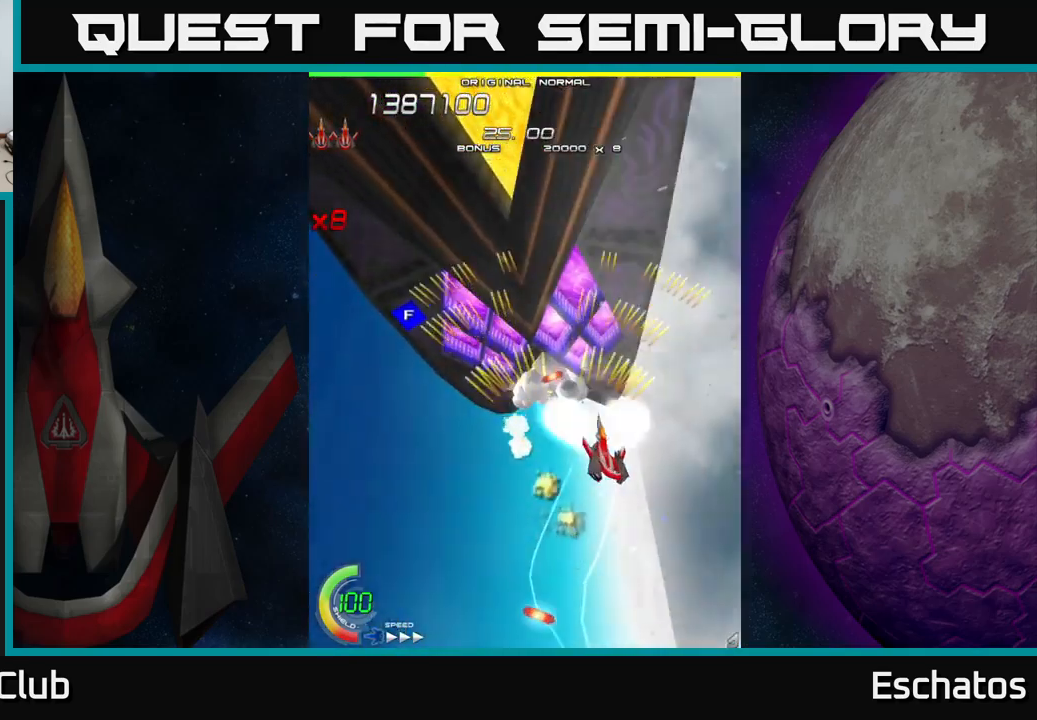
{"buttons": ["A", "X", "DPAD_UP", "DPAD_LEFT"], "left_stick": "center", "right_stick": "center", "events": [[84, "DPAD_RIGHT", "up"], [150, "DPAD_LEFT", "down"], [284, "DPAD_LEFT", "up"], [284, "DPAD_UP", "down"], [300, "DPAD_RIGHT", "down"], [384, "DPAD_RIGHT", "up"], [434, "DPAD_LEFT", "down"], [434, "X", "down"]]}
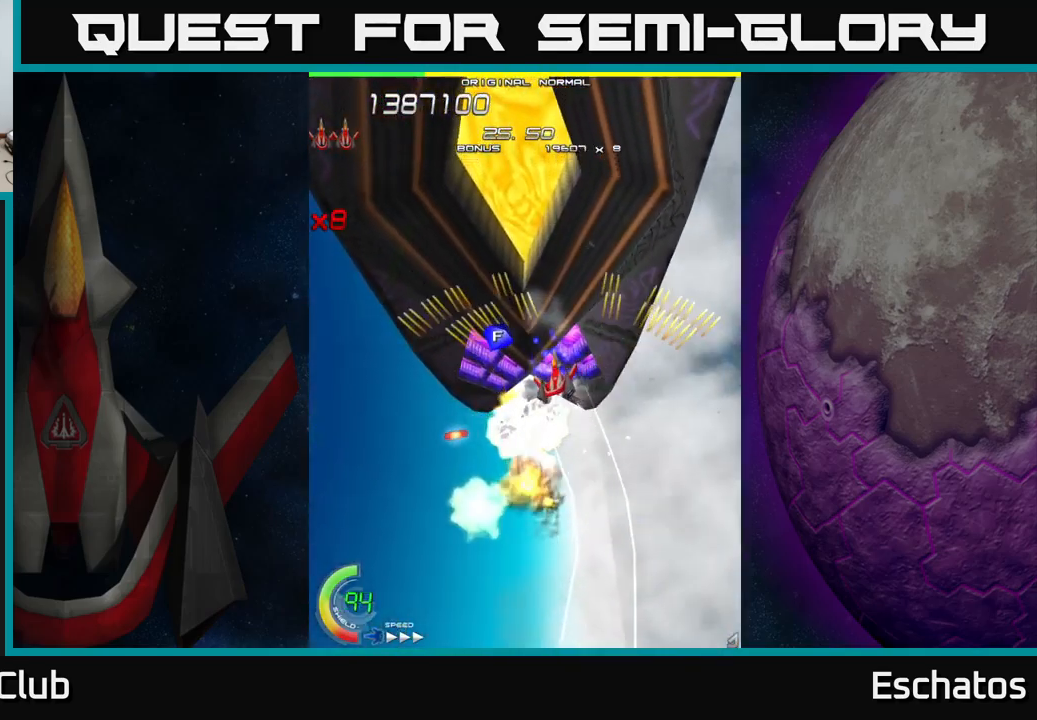
{"buttons": ["X", "DPAD_LEFT"], "left_stick": "center", "right_stick": "center", "events": [[17, "A", "up"], [217, "DPAD_UP", "up"]]}
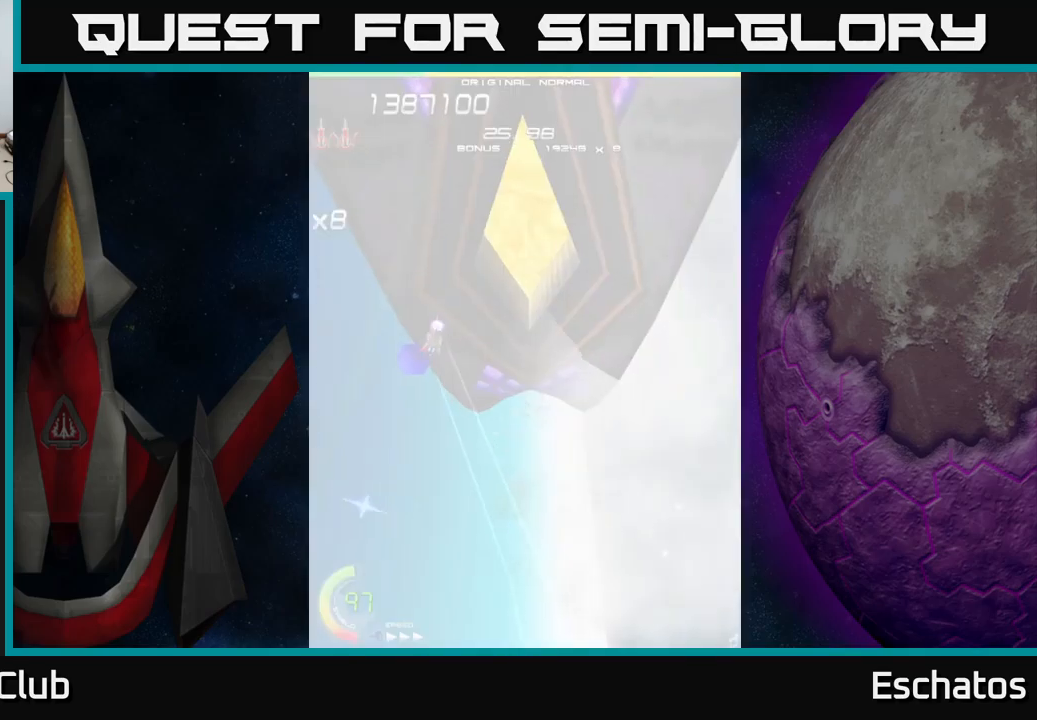
{"buttons": ["A", "DPAD_RIGHT"], "left_stick": "center", "right_stick": "center", "events": [[100, "DPAD_DOWN", "down"], [100, "DPAD_LEFT", "up"], [134, "DPAD_RIGHT", "down"], [200, "A", "down"], [234, "X", "up"], [284, "DPAD_DOWN", "up"]]}
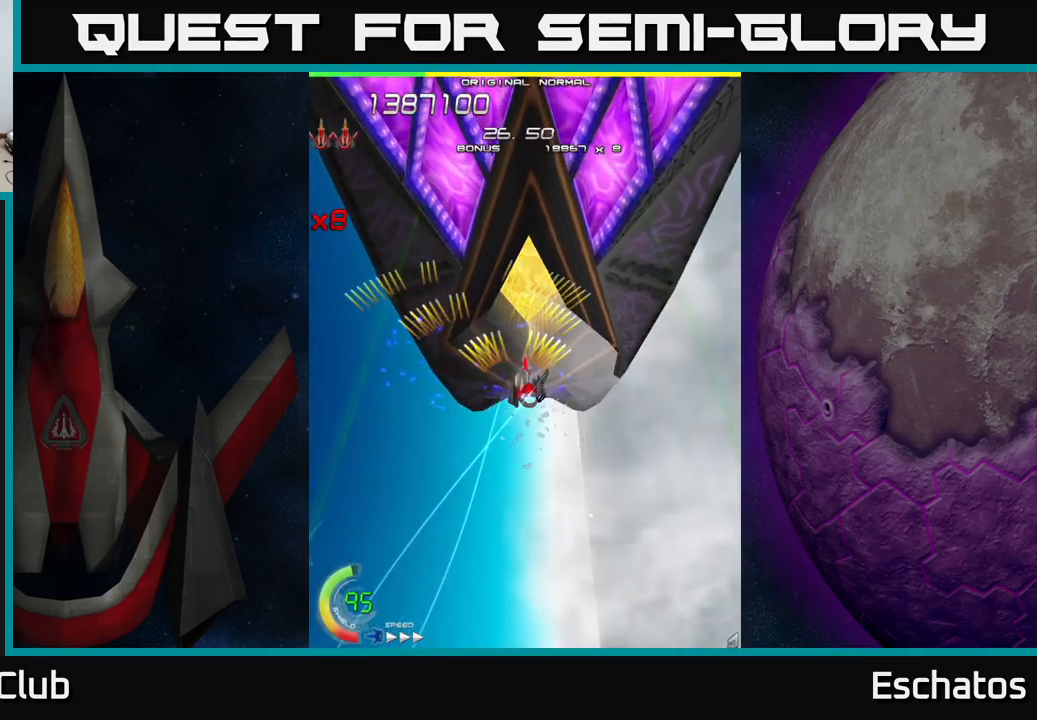
{"buttons": ["X", "DPAD_DOWN"], "left_stick": "center", "right_stick": "center", "events": [[34, "DPAD_UP", "down"], [67, "DPAD_RIGHT", "up"], [100, "X", "down"], [150, "A", "up"], [200, "DPAD_UP", "up"], [267, "DPAD_DOWN", "down"]]}
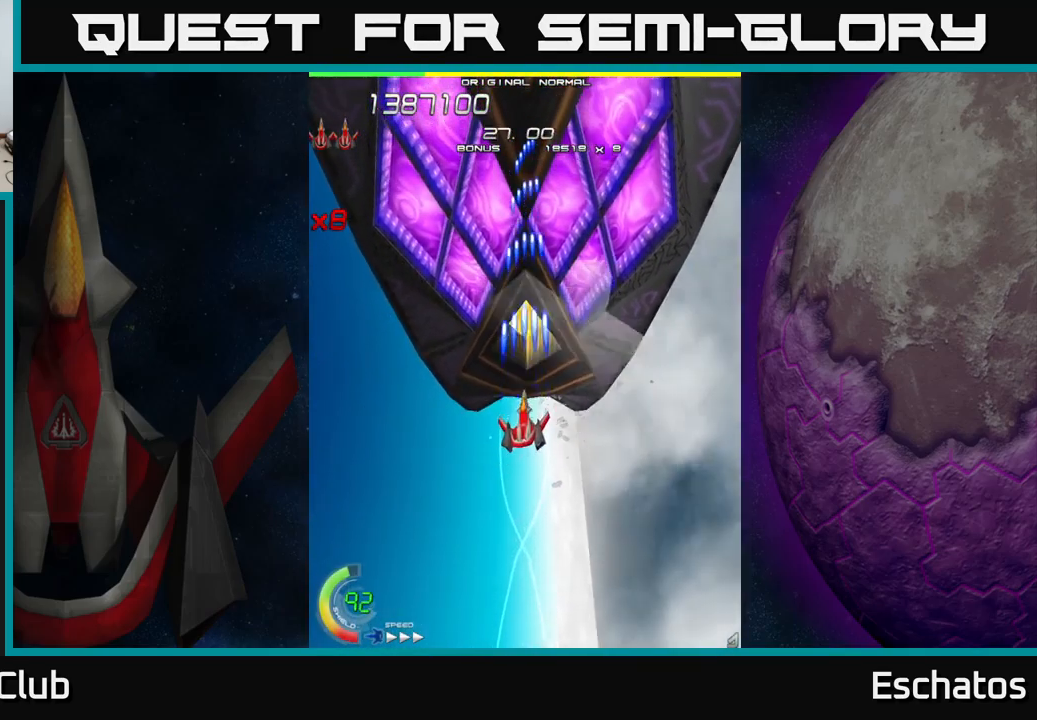
{"buttons": ["X"], "left_stick": "center", "right_stick": "center", "events": [[200, "DPAD_DOWN", "up"]]}
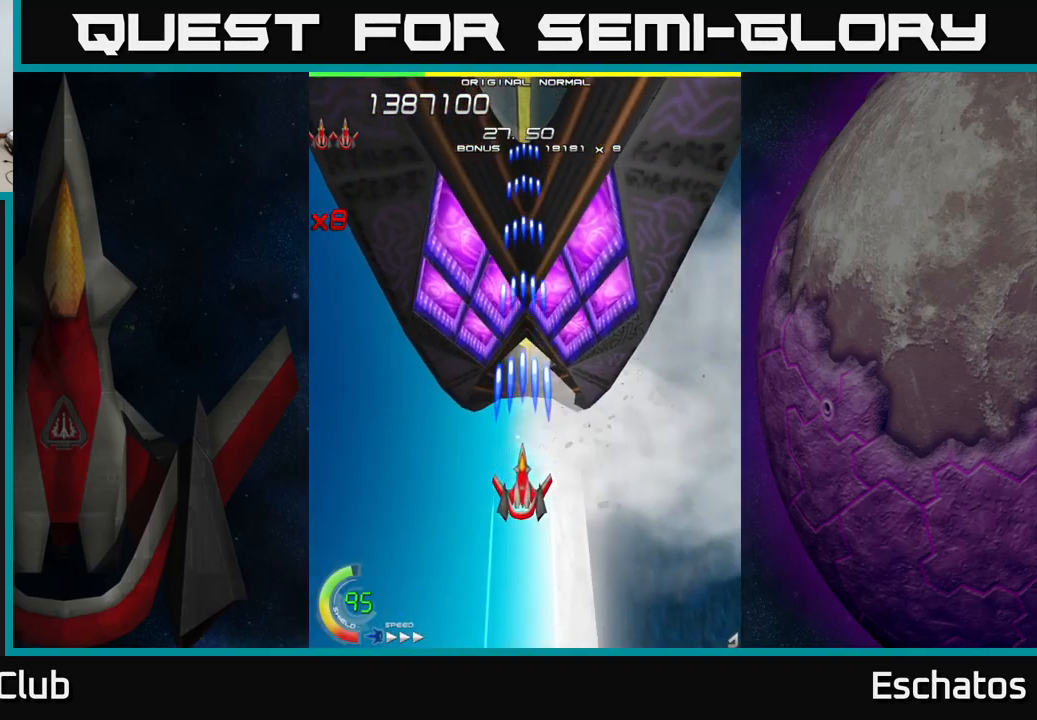
{"buttons": ["X"], "left_stick": "center", "right_stick": "center", "events": []}
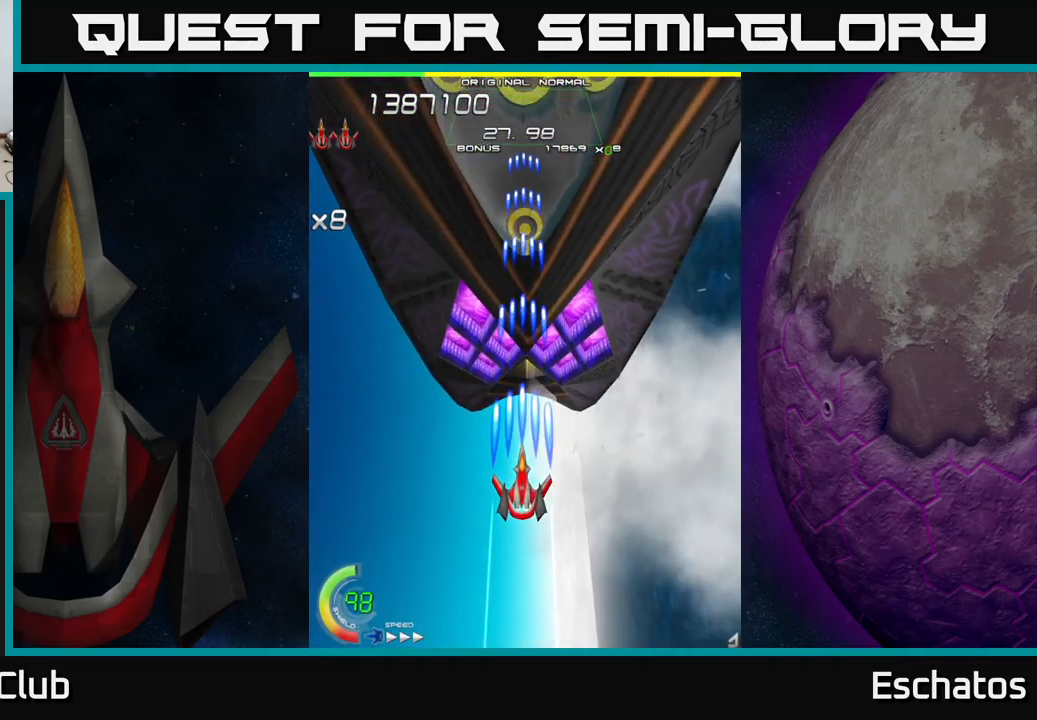
{"buttons": ["X"], "left_stick": "center", "right_stick": "center", "events": []}
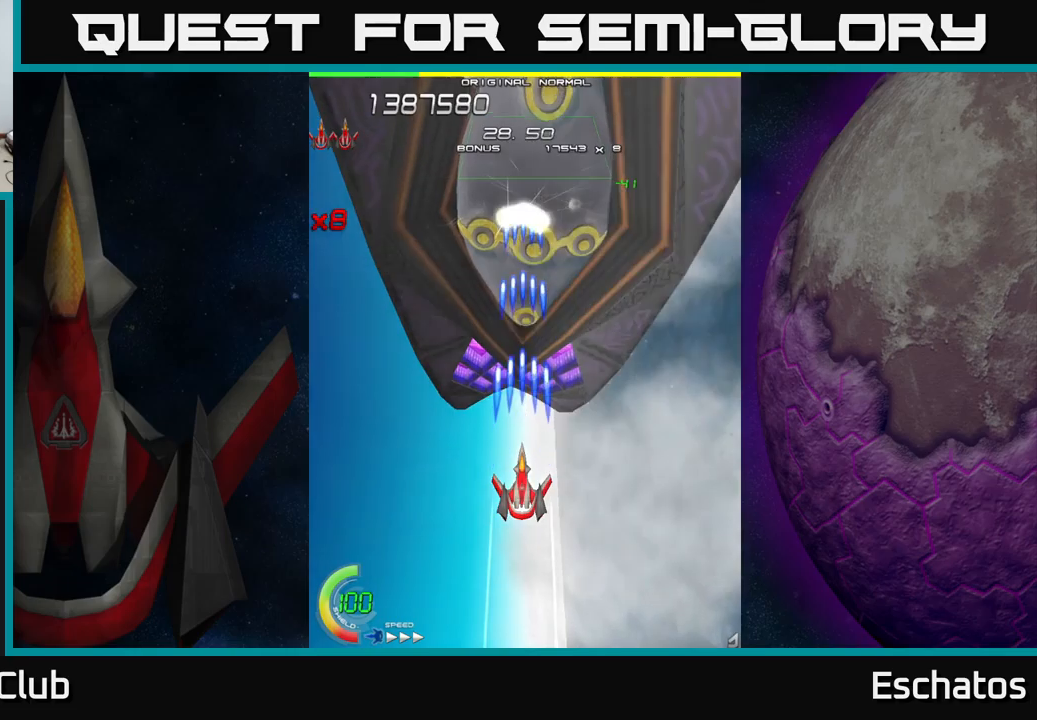
{"buttons": ["X"], "left_stick": "center", "right_stick": "center", "events": [[183, "DPAD_UP", "down"], [400, "DPAD_UP", "up"]]}
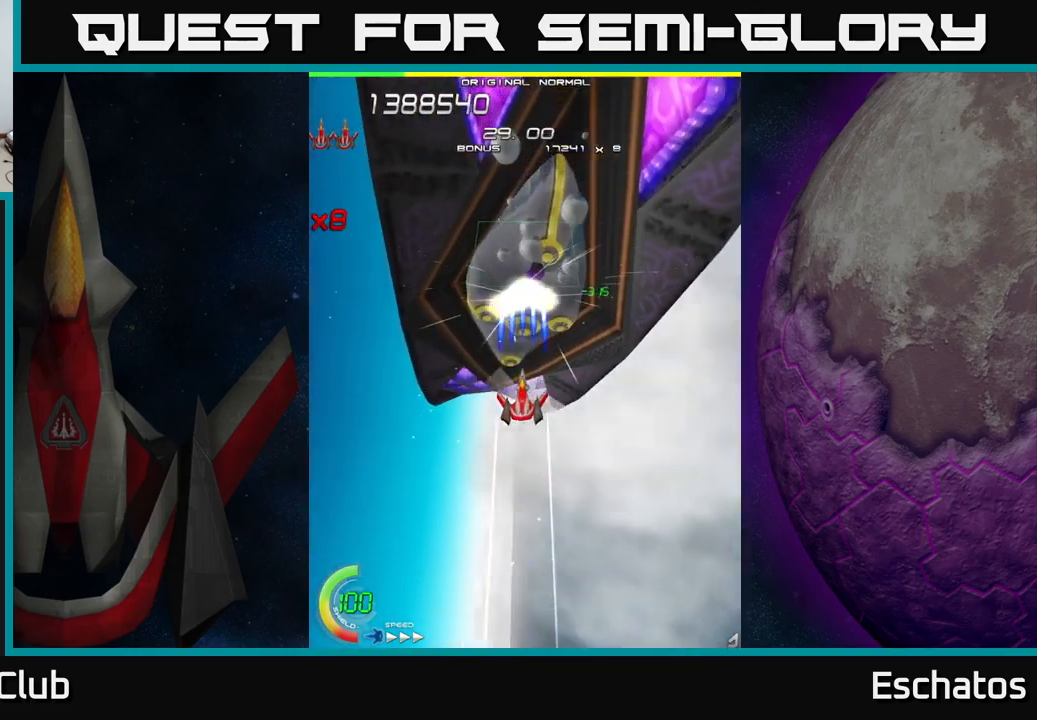
{"buttons": ["X"], "left_stick": "center", "right_stick": "center", "events": []}